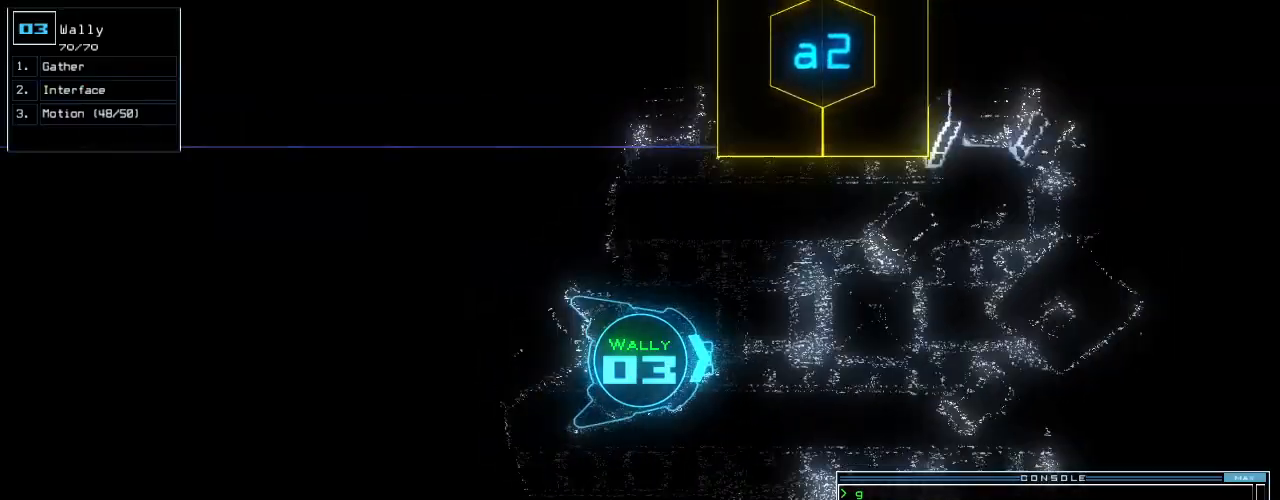
Gameplay with keyboard; each line is a JSON object with the keys held at the frame after it. "events" lists presses ("down") and releases ("up") of ".", "0", "1", "2", "3", "4", "5", "6", "7", "8", "9", "a", "b", "backspace", "c", "caps_lock", "comma", "ctrl_l", "ctrl_r", "d", "down", "e", "equals", "escape", "f", "f8", "g", "h", "i", "j", "k", "l", "left", "m", "minus", "n", "o", "p", "q", "quote", "r", "return", "right", "s", "semicolon", "shift_l", "shift_r", "space", "t", "tab", "tilde", "u", "up", "v", "w", "x", "y" and "z" between this image and that frame as [ms after this image, input, new state], when the widget could be followed in between. No other keys are recorded. Mouse input is not recorded.
{"keys": ["up"], "events": [[40, "right", "up"]]}
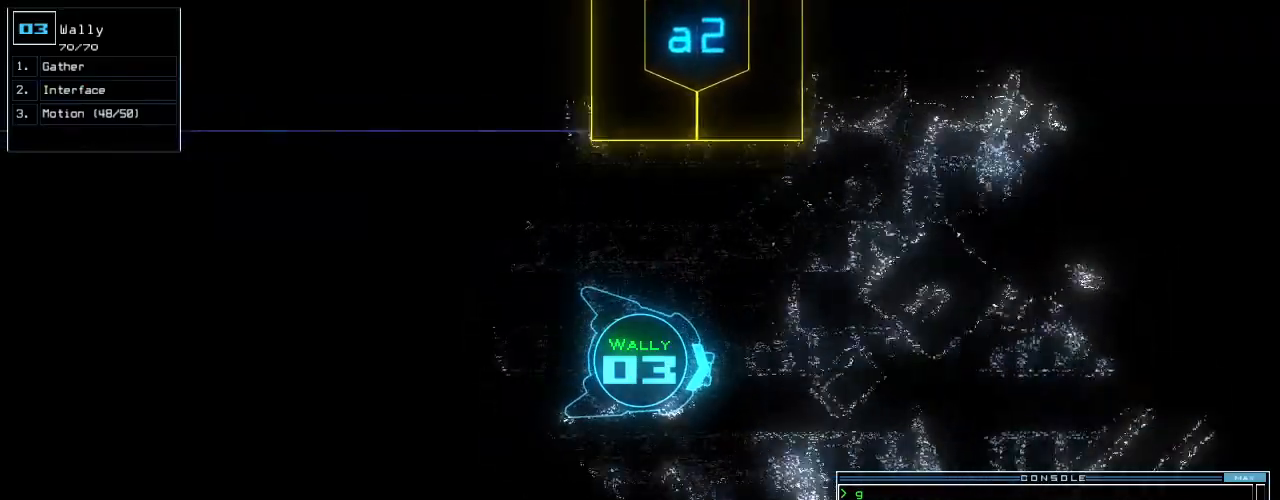
{"keys": ["up"], "events": [[400, "left", "down"], [440, "left", "up"]]}
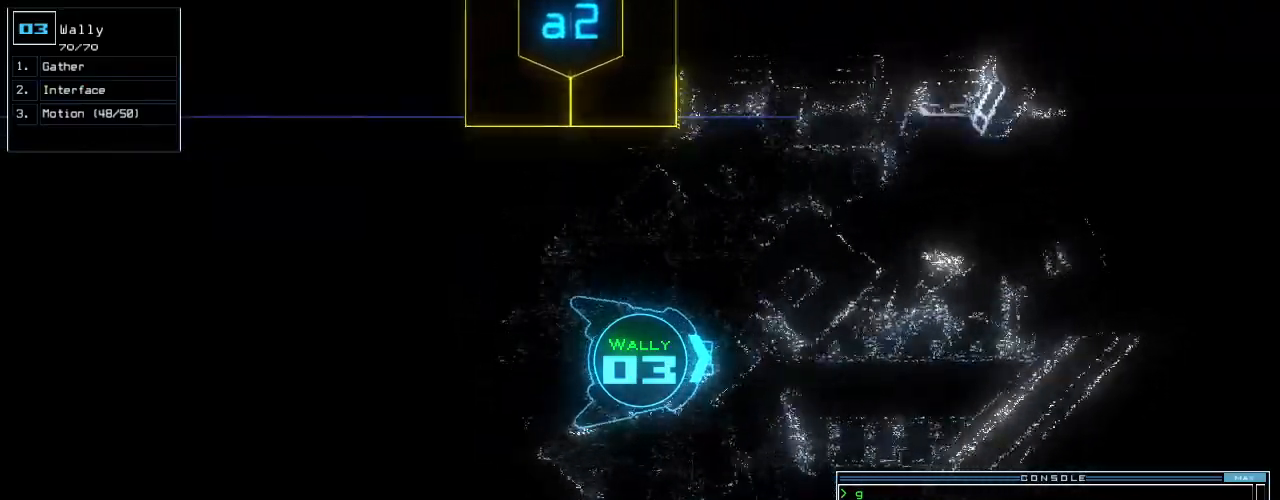
{"keys": ["space", "up"]}
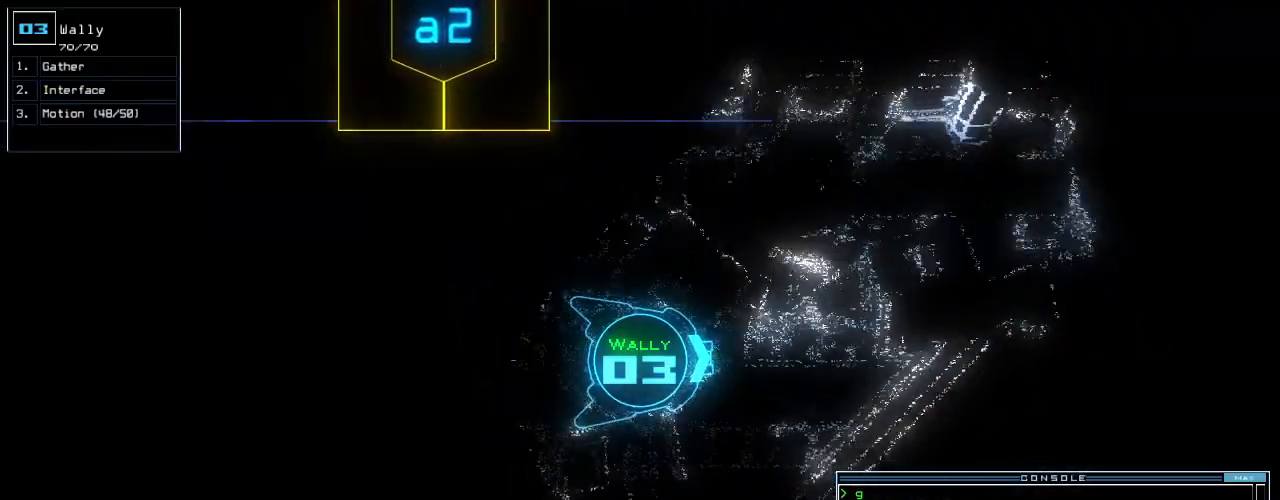
{"keys": ["right", "up"], "events": [[60, "left", "down"], [260, "left", "up"], [320, "space", "up"], [480, "right", "down"]]}
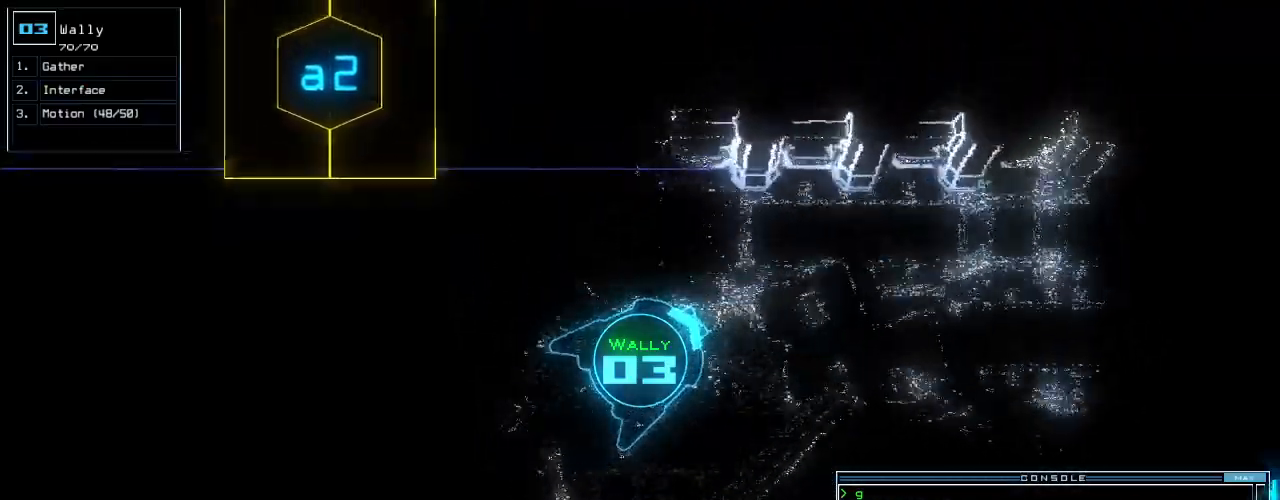
{"keys": ["up"], "events": [[80, "right", "up"], [420, "right", "down"], [500, "right", "up"]]}
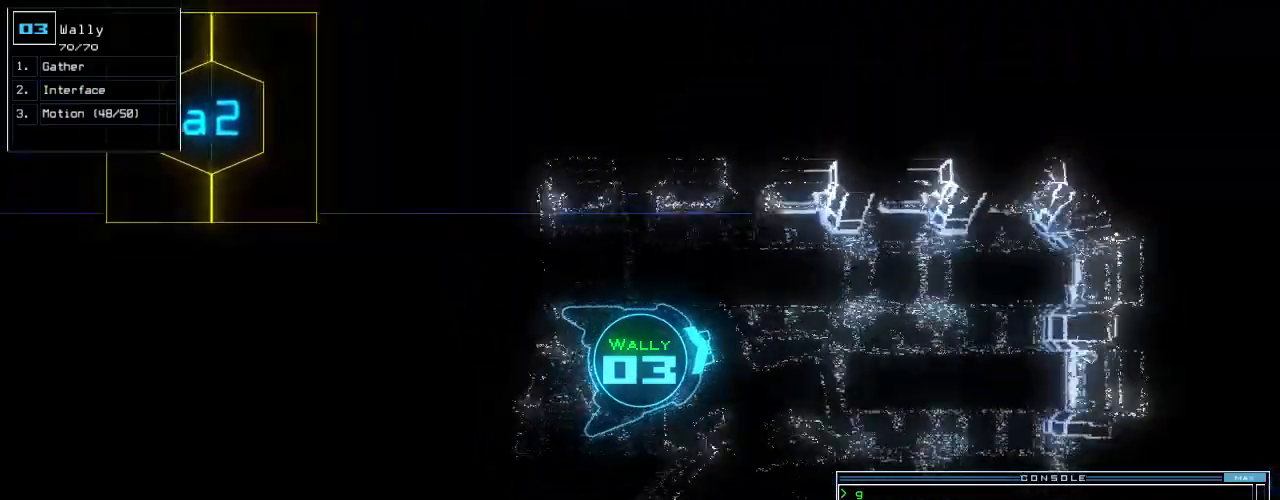
{"keys": ["up"], "events": [[160, "right", "down"], [200, "right", "up"], [380, "right", "down"], [460, "right", "up"]]}
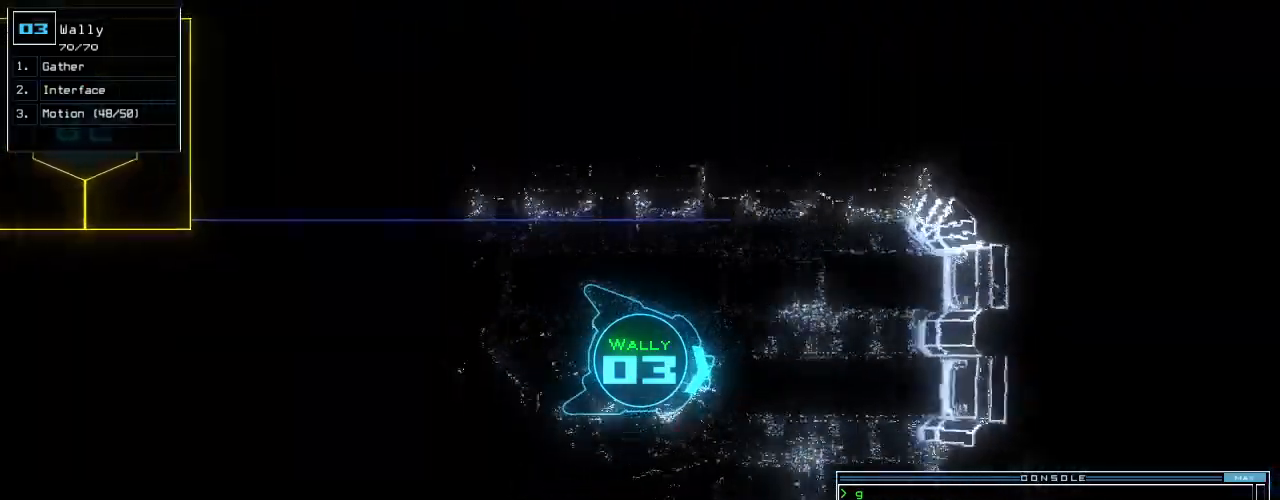
{"keys": ["up"], "events": [[60, "right", "down"], [140, "right", "up"], [240, "right", "down"], [320, "right", "up"]]}
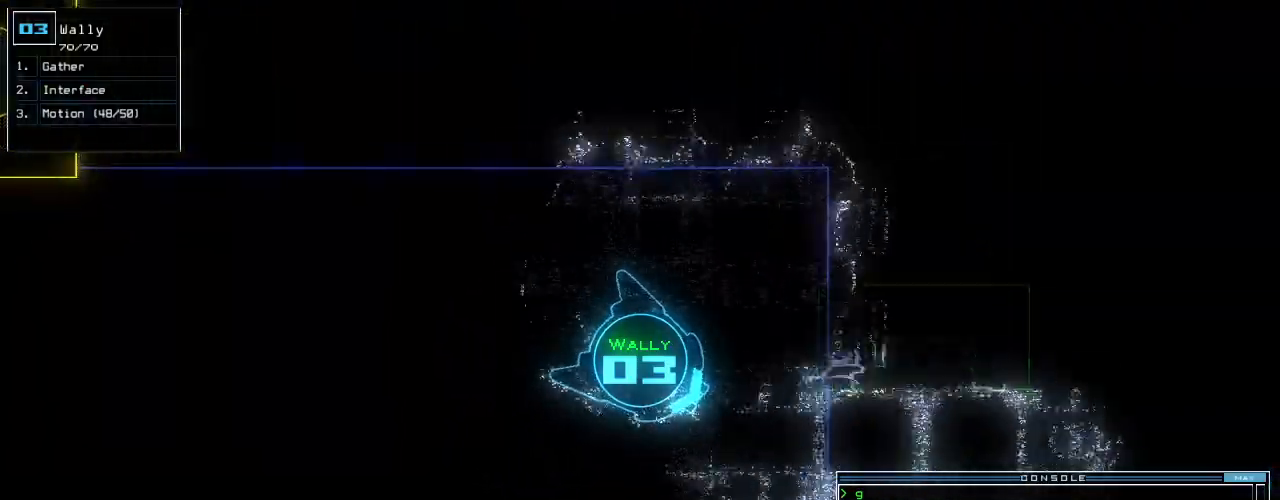
{"keys": ["left", "up"], "events": [[60, "right", "down"], [140, "right", "up"], [440, "left", "down"]]}
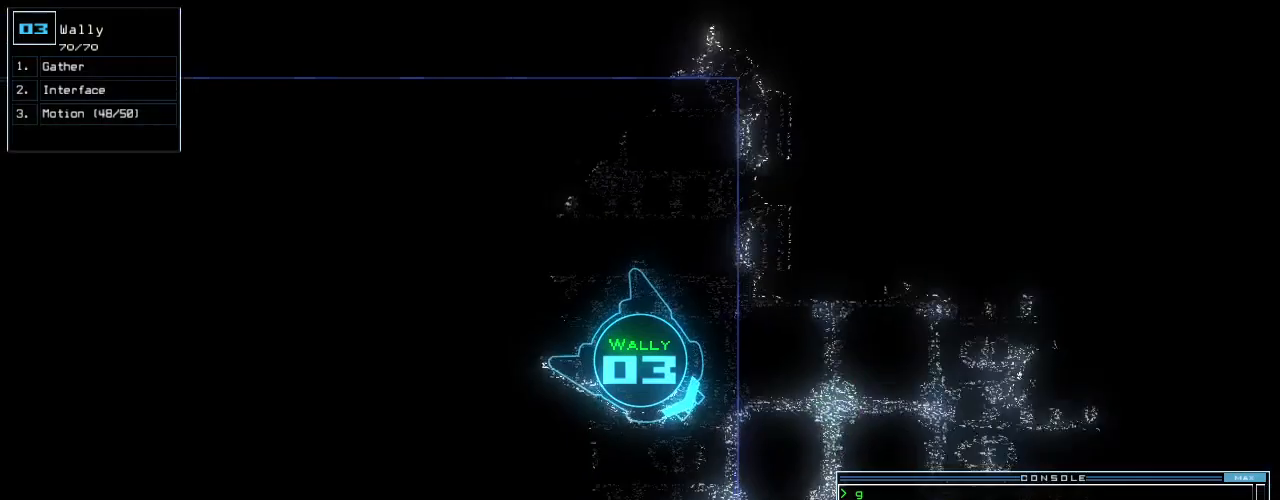
{"keys": ["up"], "events": [[20, "left", "up"], [140, "left", "down"], [200, "left", "up"], [320, "left", "down"], [420, "left", "up"]]}
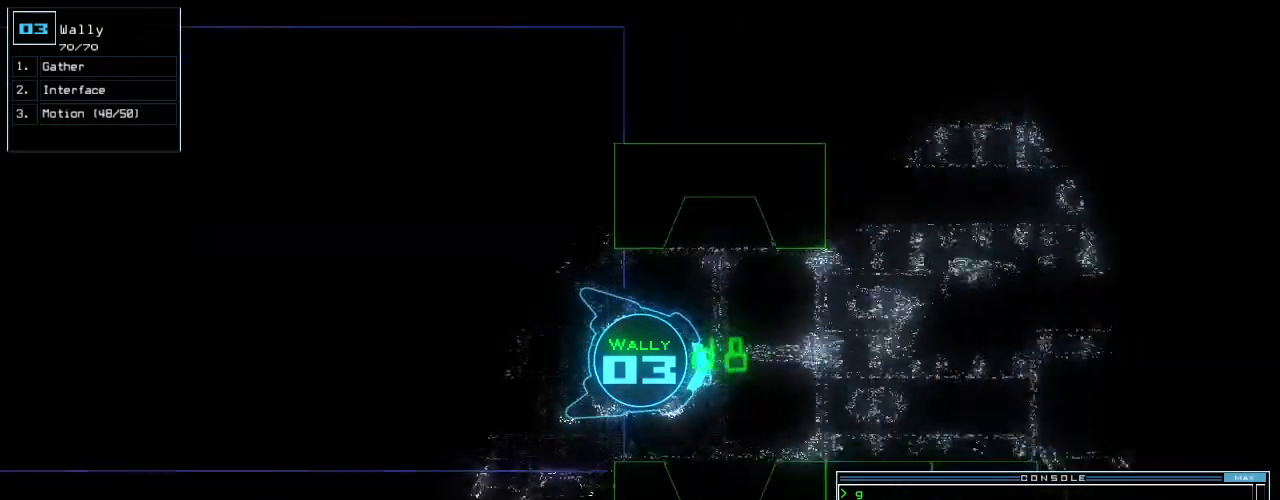
{"keys": ["up"], "events": [[40, "left", "down"], [120, "left", "up"]]}
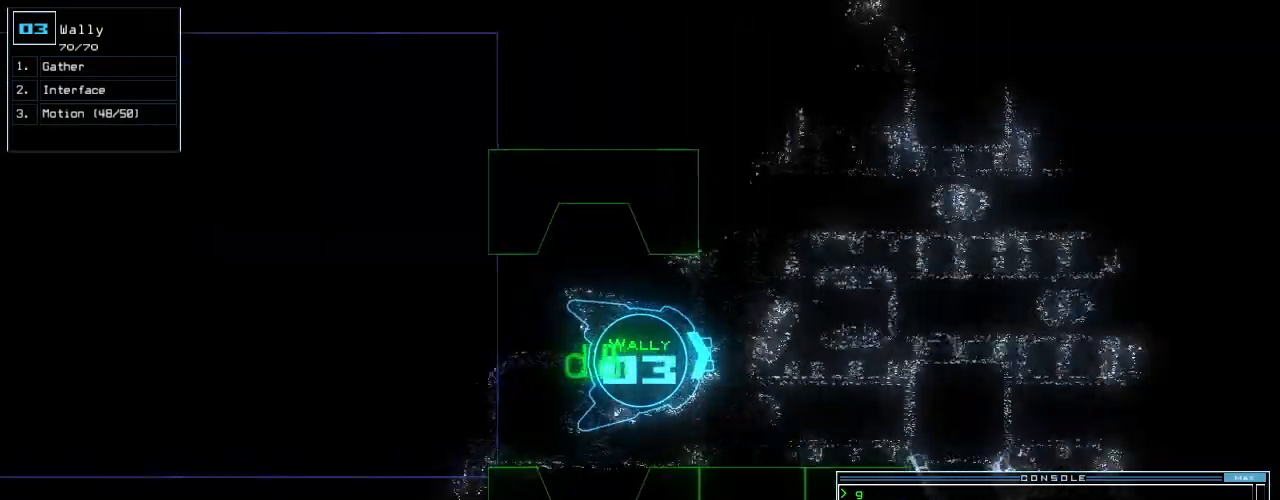
{"keys": ["up"], "events": [[160, "left", "down"], [260, "left", "up"], [360, "left", "down"], [480, "left", "up"]]}
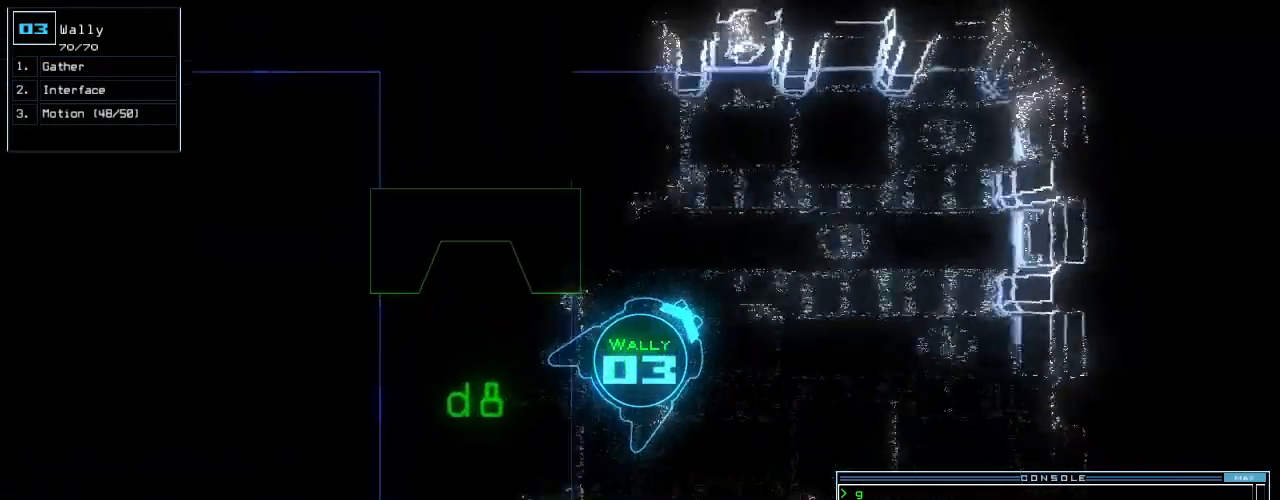
{"keys": ["right", "up"], "events": [[260, "right", "down"]]}
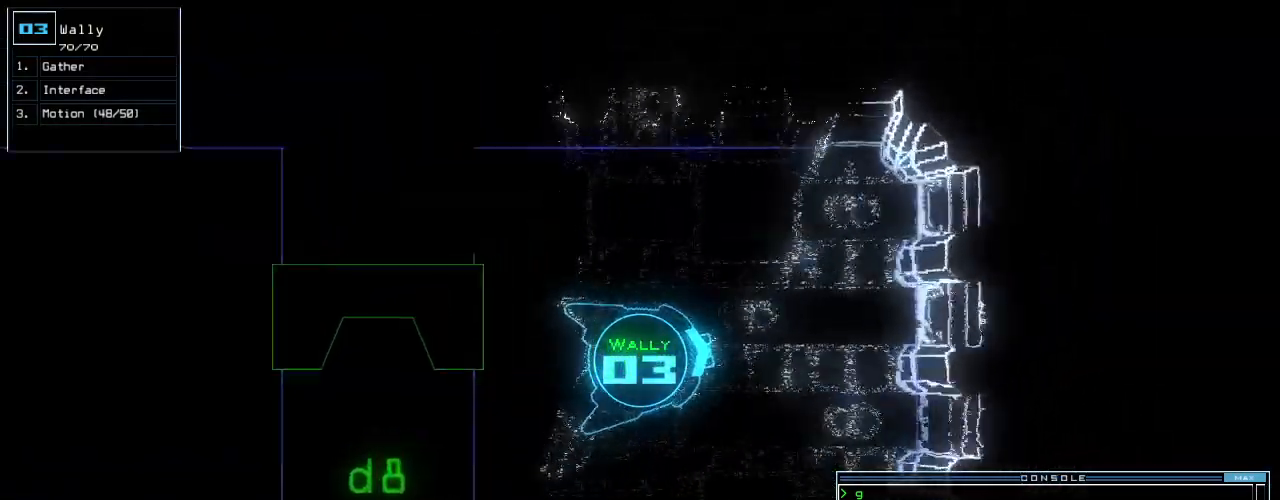
{"keys": ["right", "up"], "events": [[240, "up", "up"], [460, "up", "down"]]}
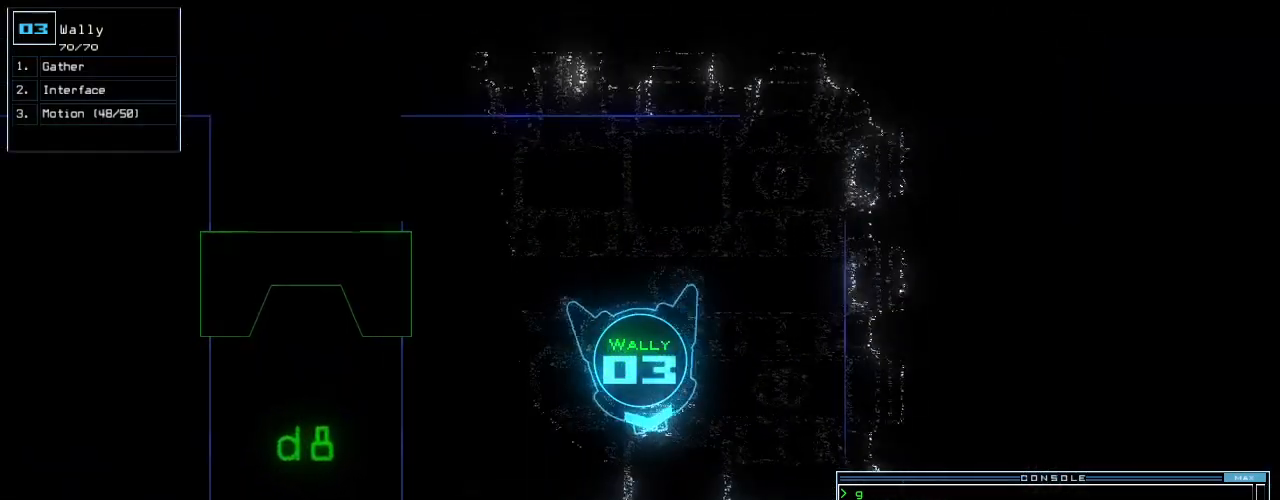
{"keys": ["left", "up"], "events": [[120, "d", "down"], [180, "d", "up"], [300, "2", "down"], [380, "2", "up"], [400, "right", "up"], [420, "left", "down"]]}
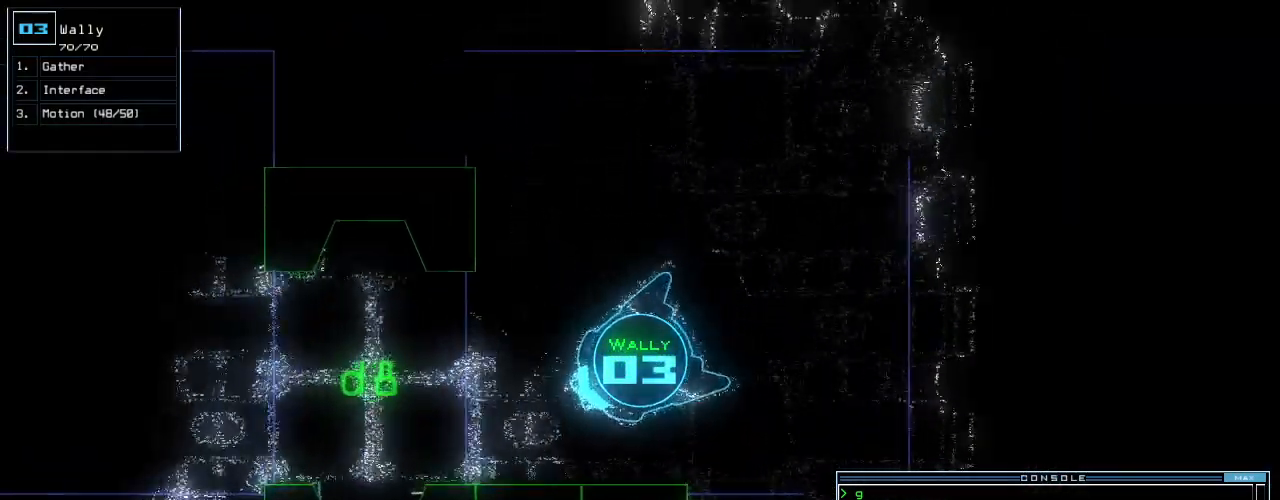
{"keys": ["left", "up"], "events": [[100, "5", "down"], [140, "return", "down"], [180, "5", "up"], [240, "left", "up"], [280, "return", "up"], [400, "left", "down"]]}
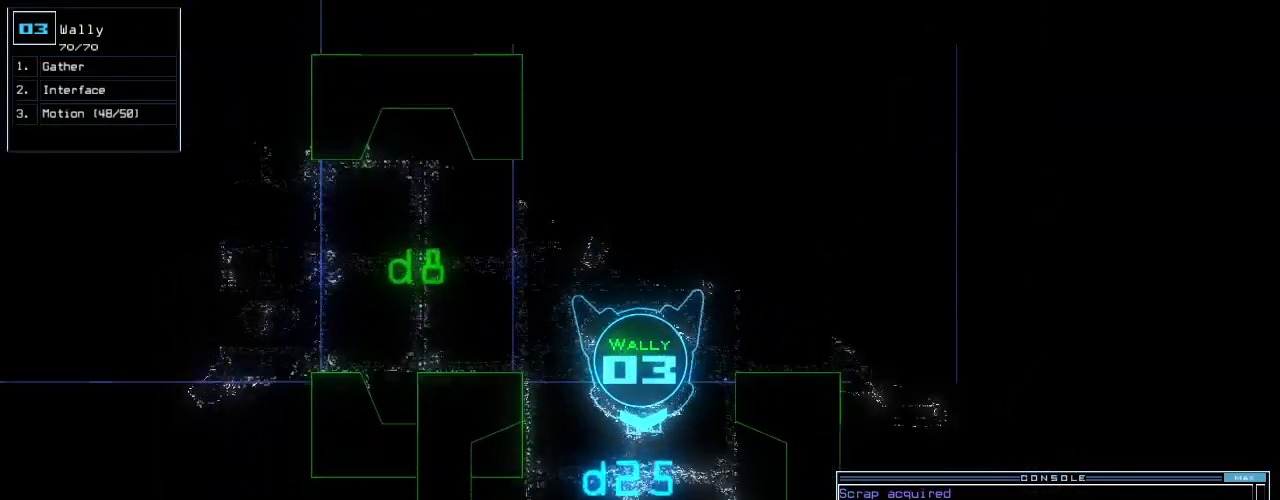
{"keys": ["up"], "events": [[20, "left", "up"], [420, "right", "down"], [480, "right", "up"]]}
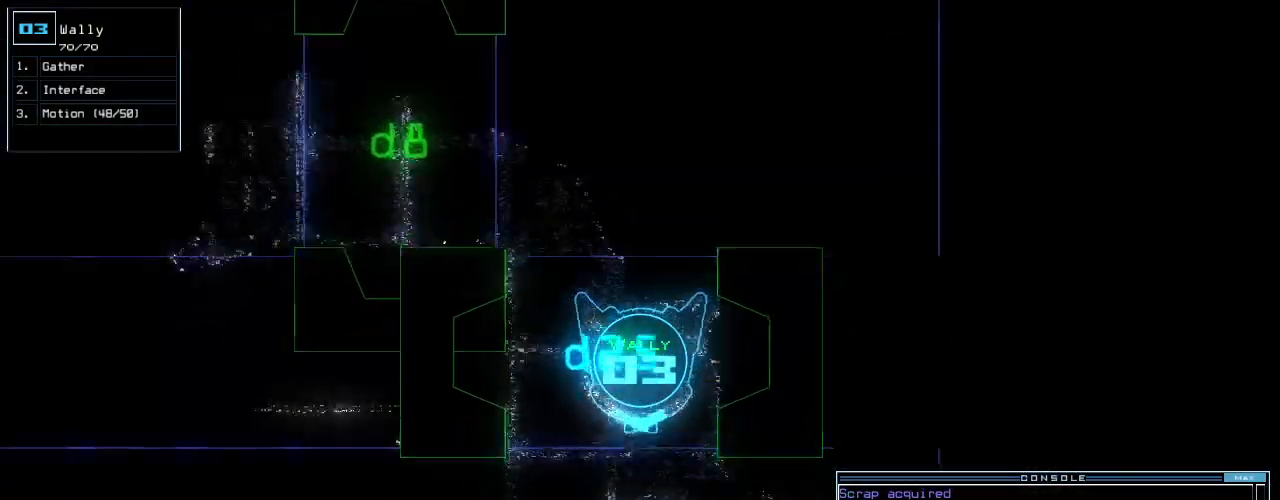
{"keys": ["c", "left", "up"], "events": [[380, "c", "down"], [440, "left", "down"], [460, "c", "up"], [500, "c", "down"]]}